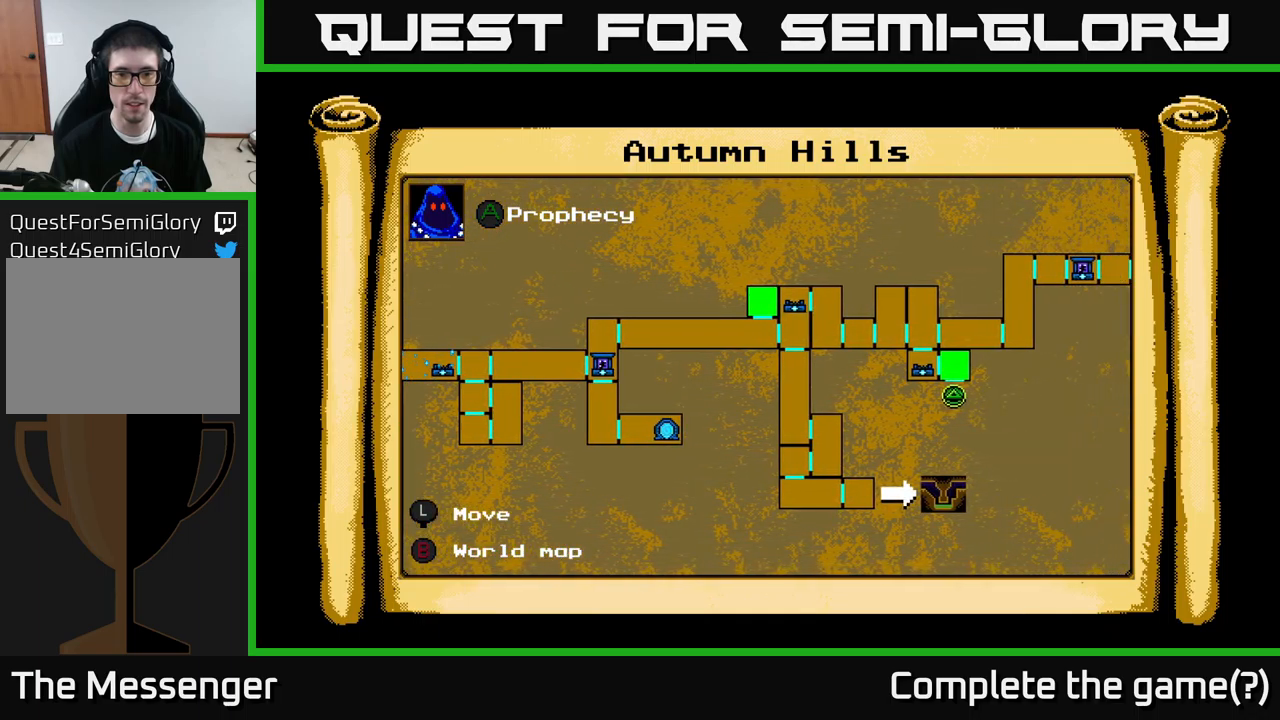
Gameplay with a controller (Xbox layout); each line is a JSON object with the inputs held at the frame after it. "events" lists button and stick changes between this image and that frame as [ms after this image, input, new state], when the widget could be followed in between.
{"buttons": ["B", "DPAD_LEFT"], "left_stick": "center", "right_stick": "center", "events": [[33, "B", "up"], [150, "DPAD_LEFT", "down"], [483, "B", "down"]]}
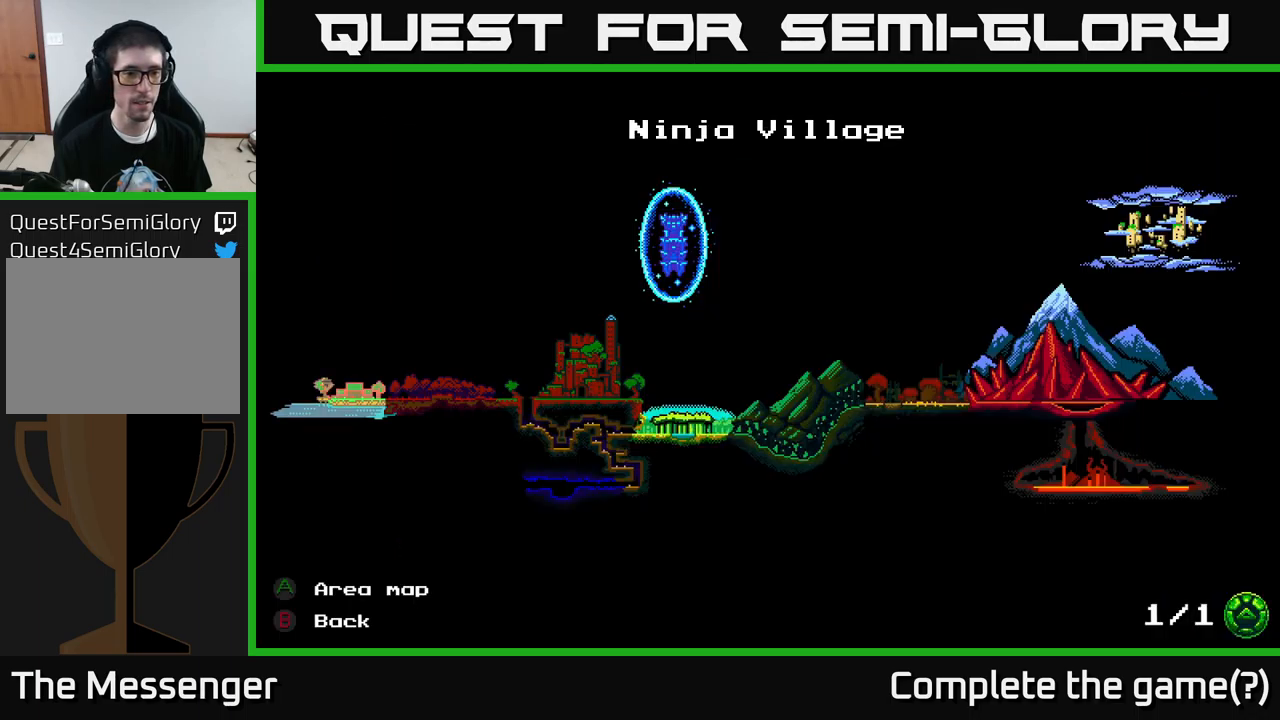
{"buttons": ["DPAD_LEFT"], "left_stick": "center", "right_stick": "center", "events": [[50, "B", "up"]]}
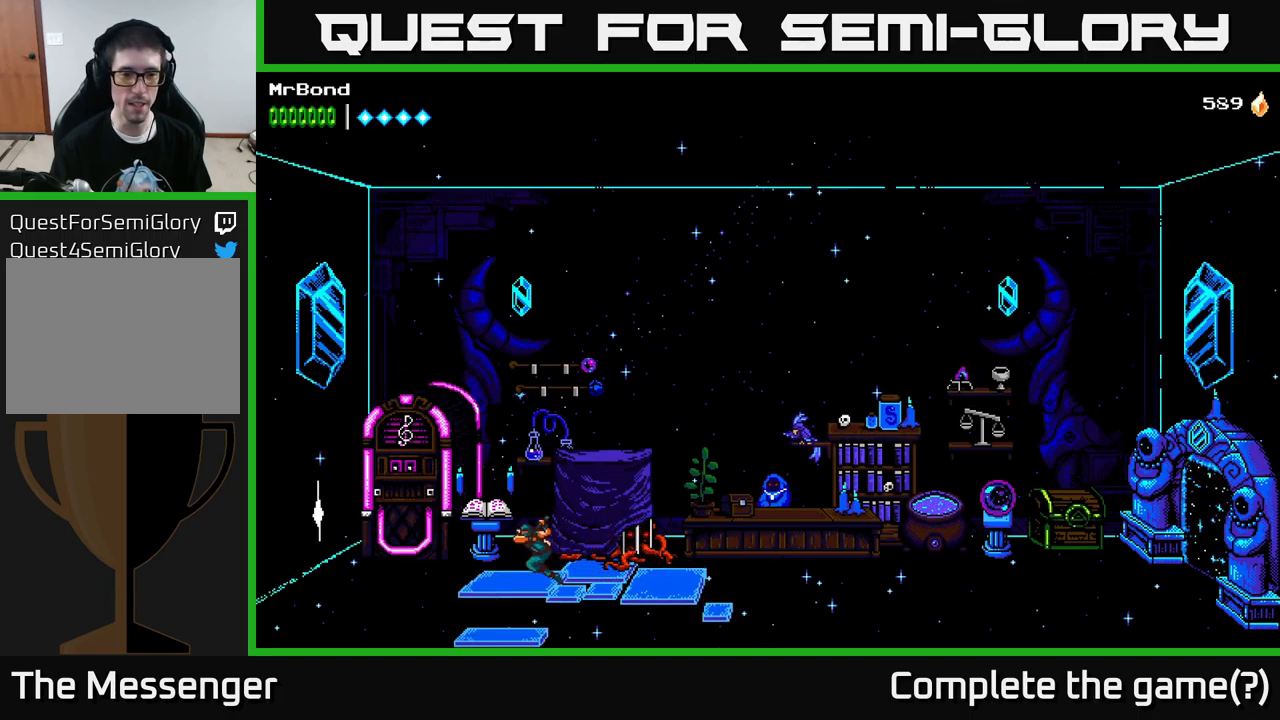
{"buttons": ["DPAD_LEFT"], "left_stick": "center", "right_stick": "center", "events": []}
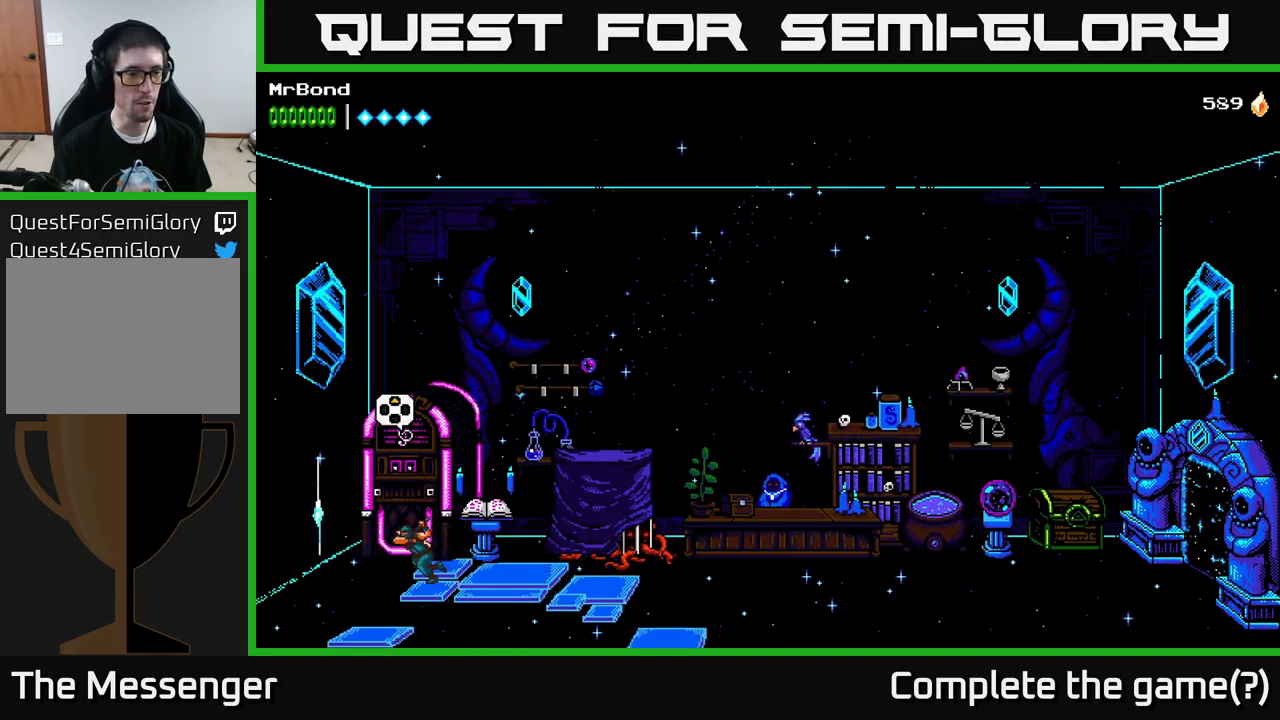
{"buttons": ["DPAD_LEFT"], "left_stick": "center", "right_stick": "center", "events": []}
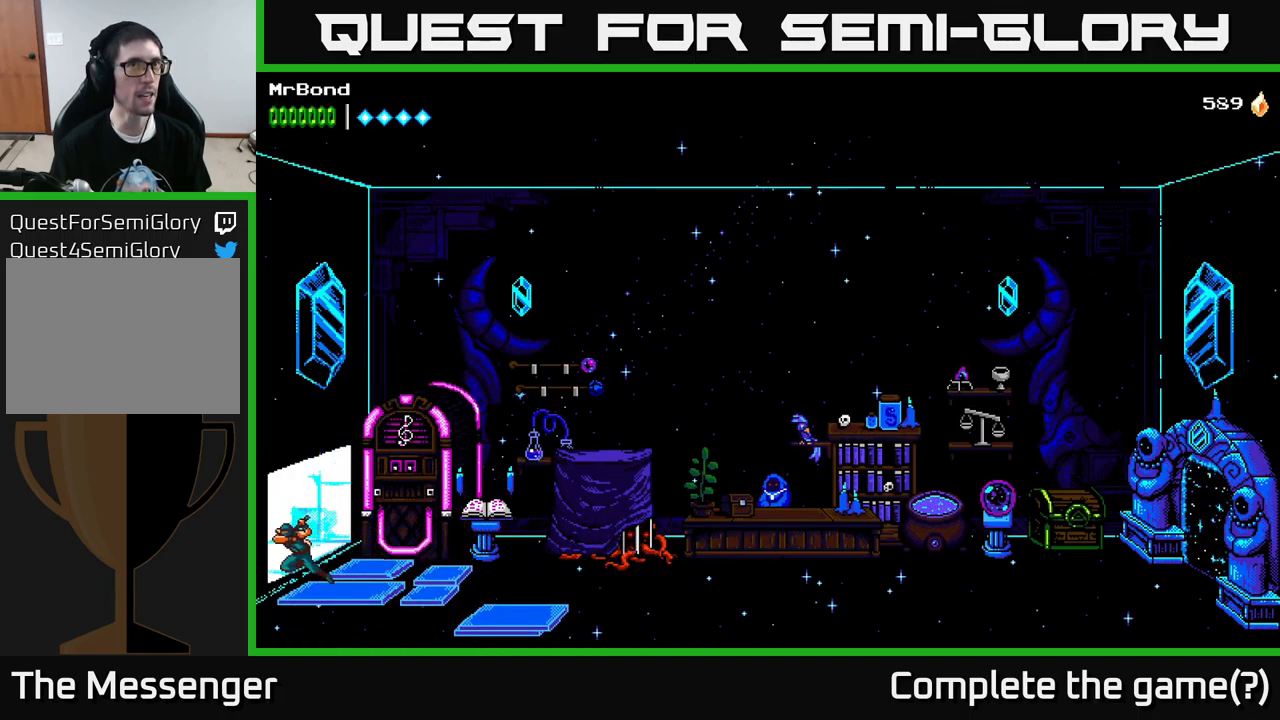
{"buttons": ["DPAD_LEFT"], "left_stick": "center", "right_stick": "center", "events": []}
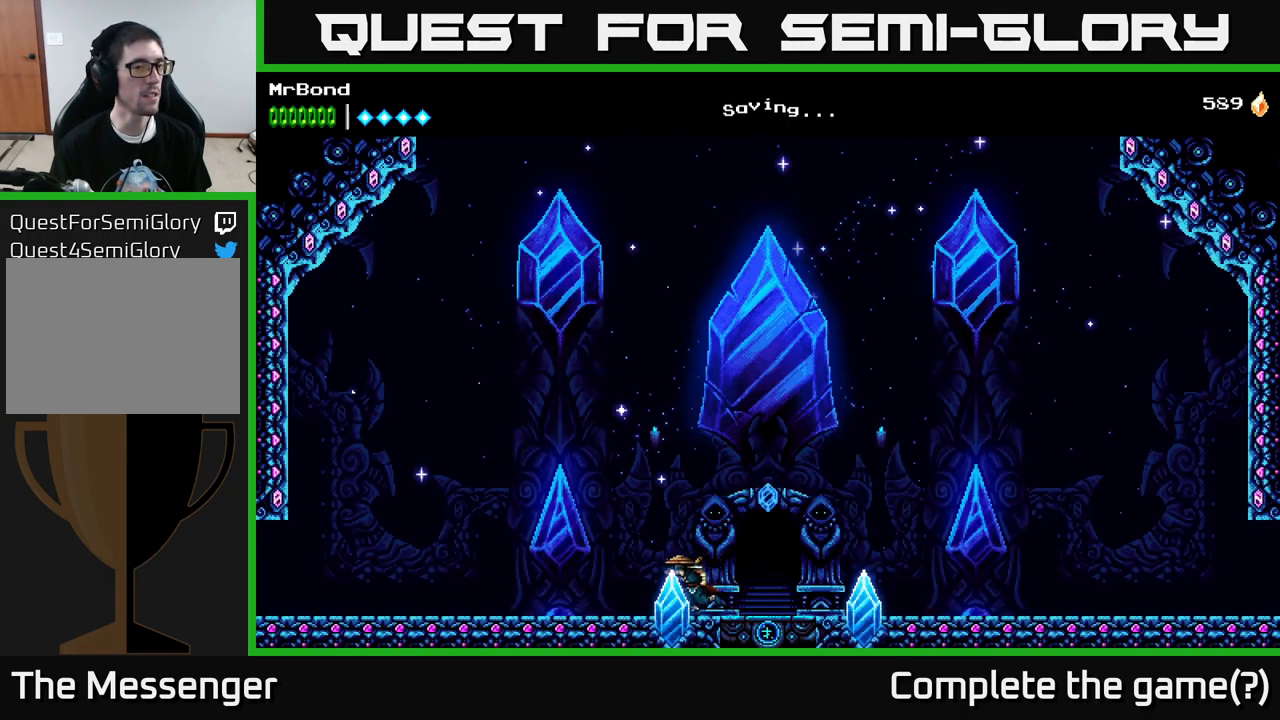
{"buttons": ["DPAD_LEFT"], "left_stick": "center", "right_stick": "center", "events": []}
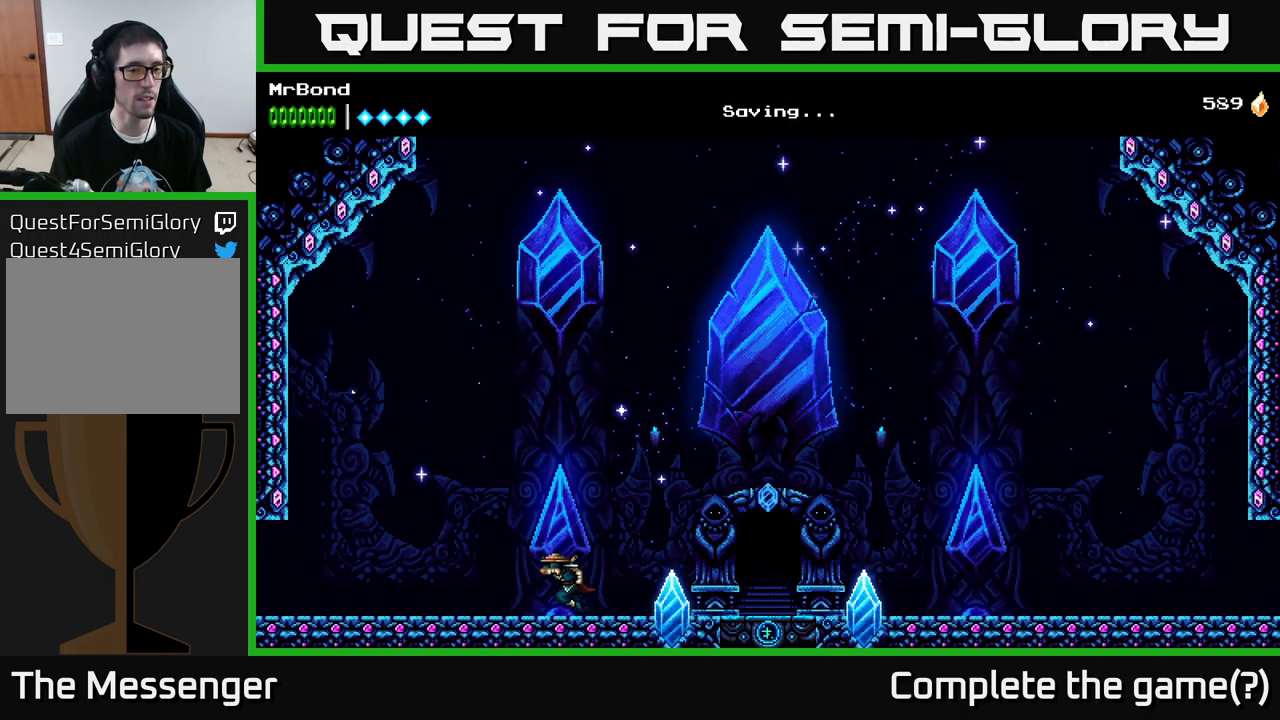
{"buttons": ["DPAD_LEFT"], "left_stick": "center", "right_stick": "center", "events": []}
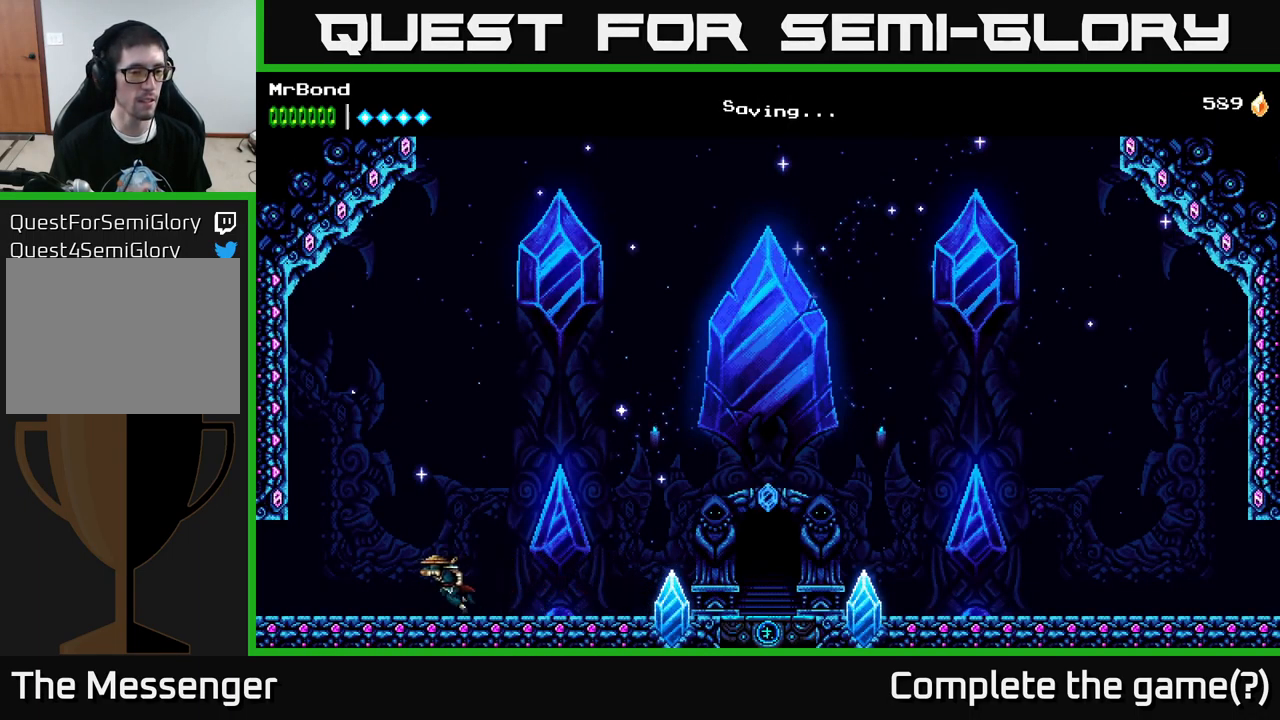
{"buttons": ["DPAD_LEFT"], "left_stick": "center", "right_stick": "center", "events": []}
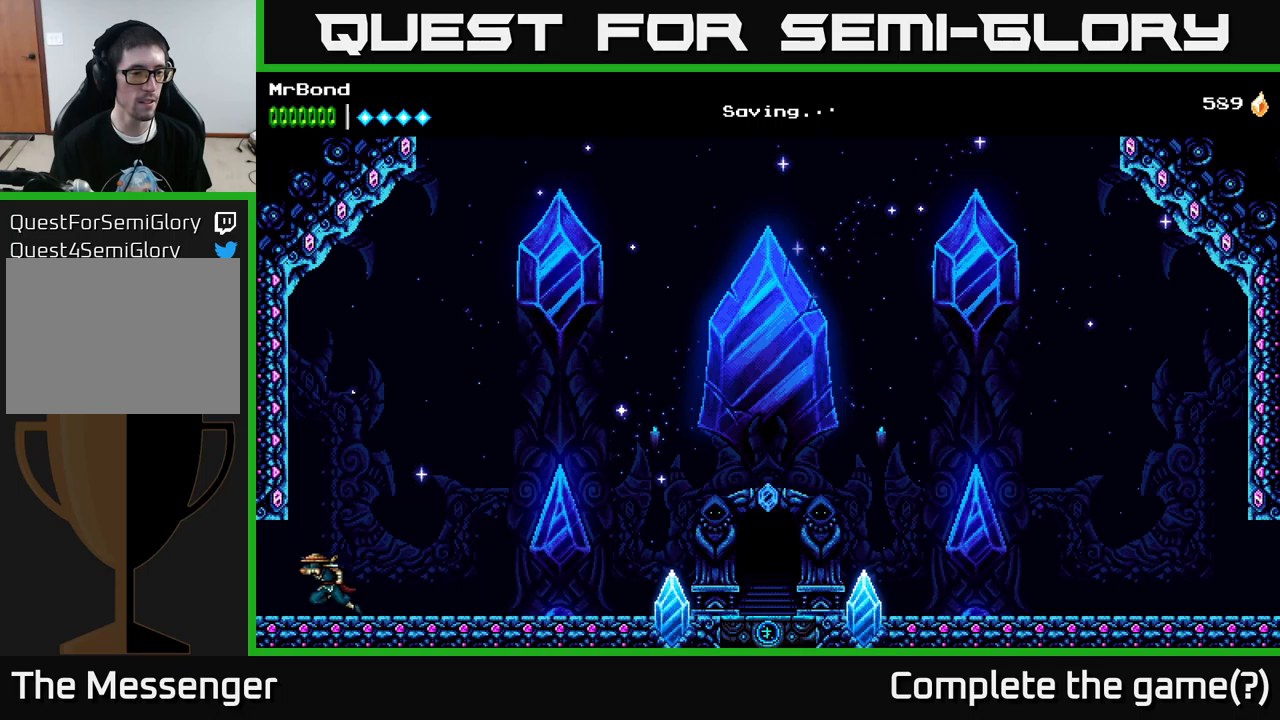
{"buttons": ["DPAD_LEFT"], "left_stick": "center", "right_stick": "center", "events": []}
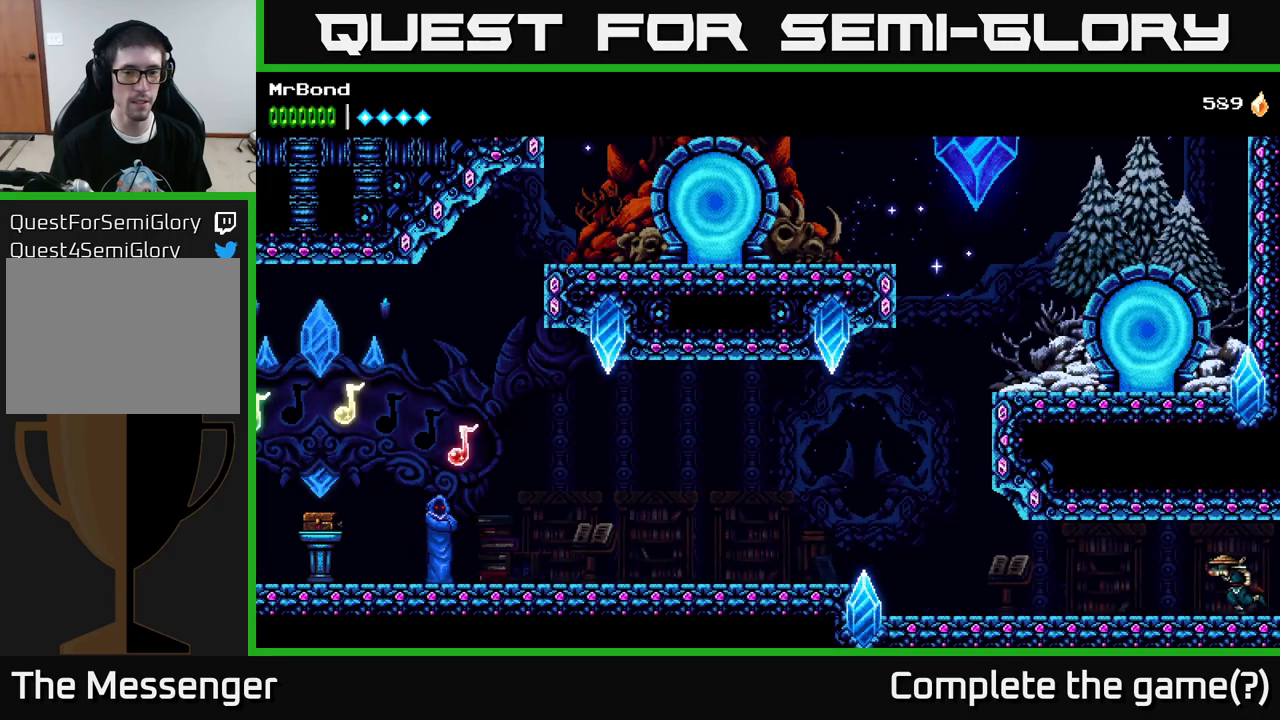
{"buttons": ["DPAD_LEFT"], "left_stick": "center", "right_stick": "center", "events": []}
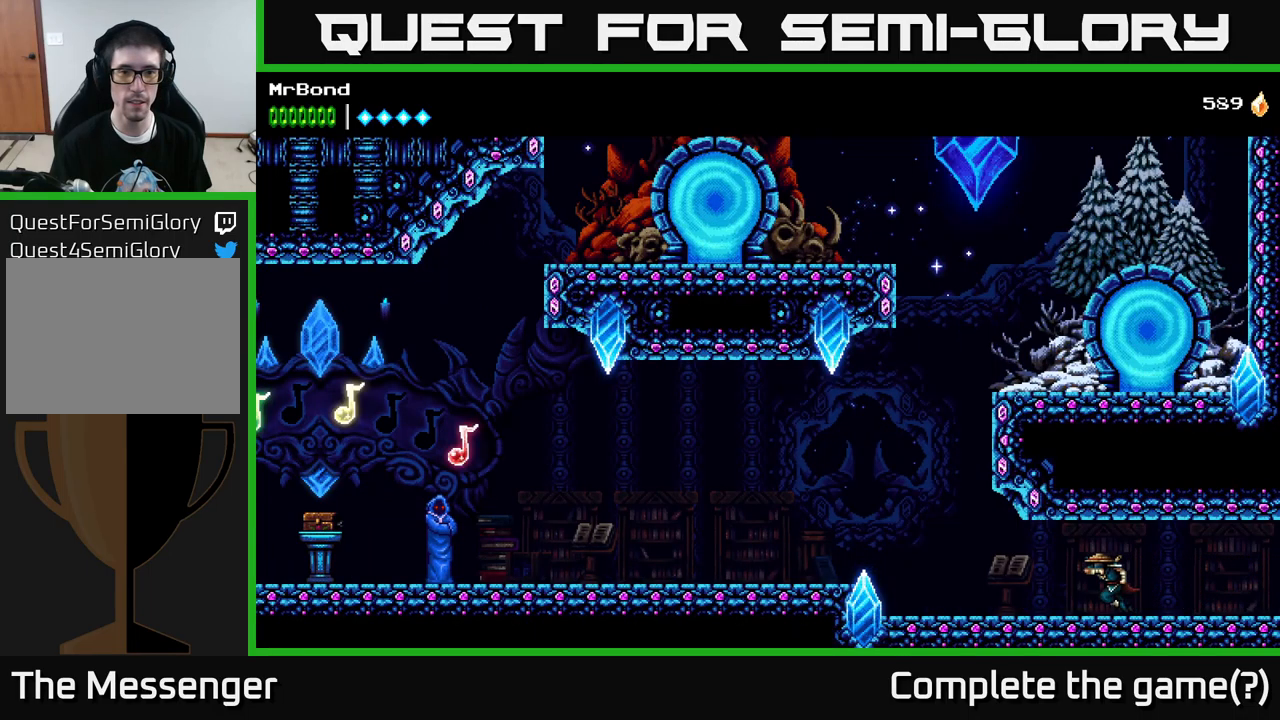
{"buttons": ["DPAD_LEFT"], "left_stick": "center", "right_stick": "center", "events": []}
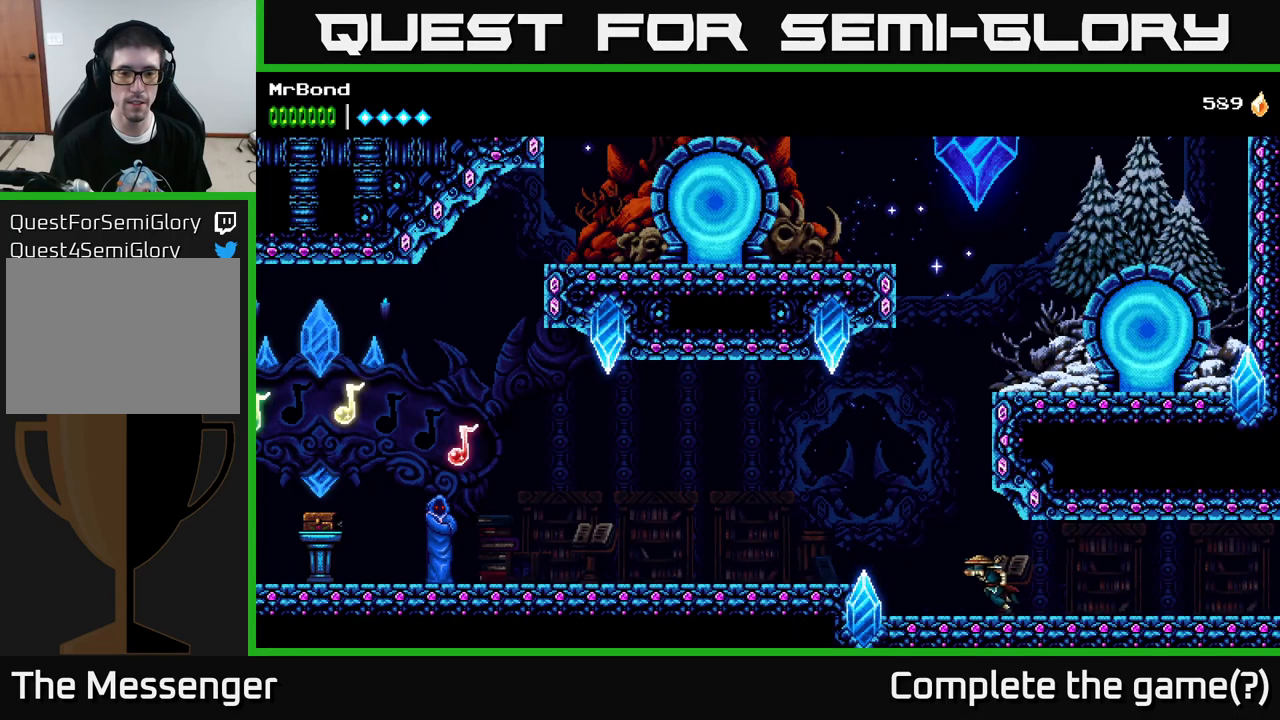
{"buttons": ["A", "DPAD_LEFT"], "left_stick": "center", "right_stick": "center", "events": [[84, "A", "down"]]}
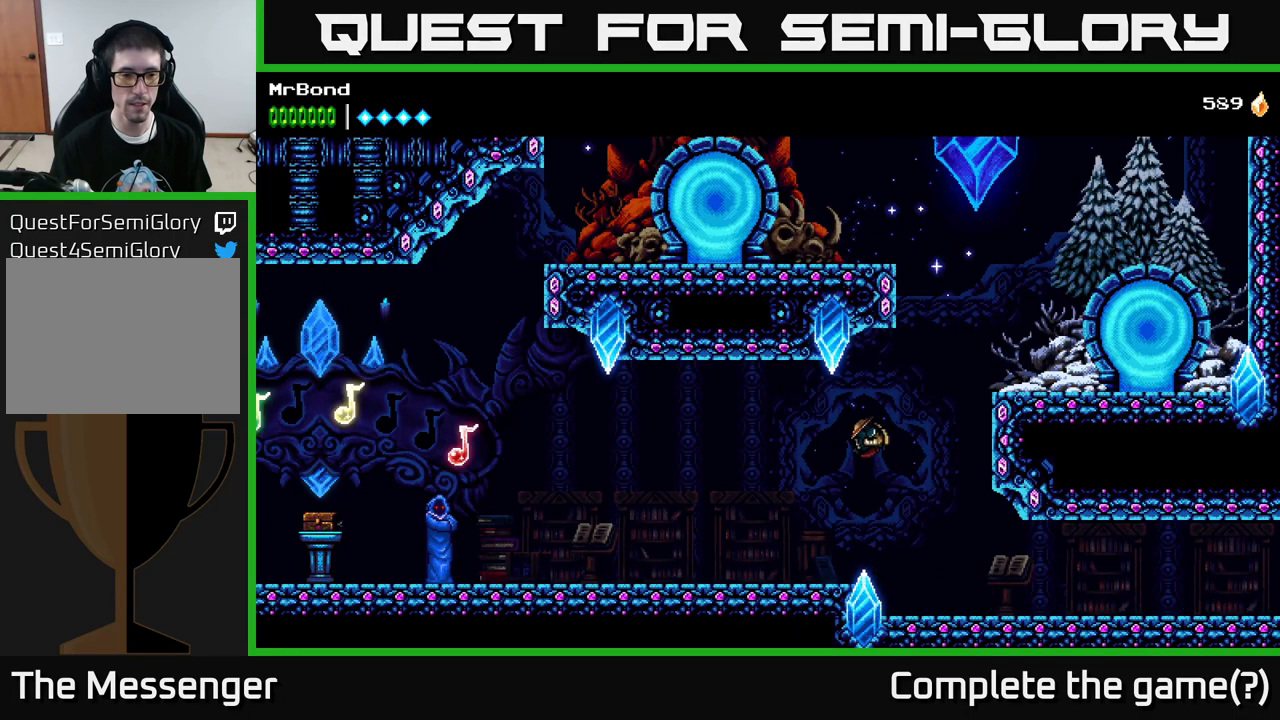
{"buttons": ["DPAD_LEFT"], "left_stick": "center", "right_stick": "center", "events": [[100, "A", "up"]]}
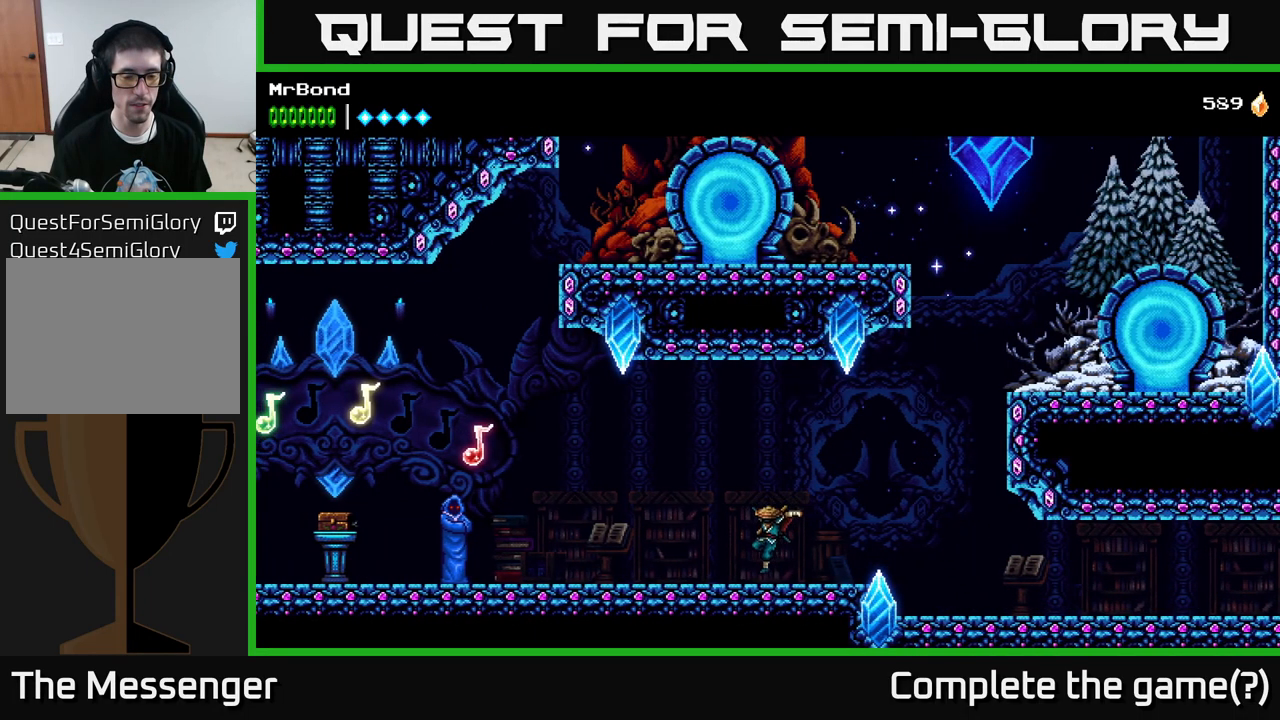
{"buttons": ["DPAD_LEFT"], "left_stick": "center", "right_stick": "center", "events": [[34, "A", "down"], [100, "A", "up"]]}
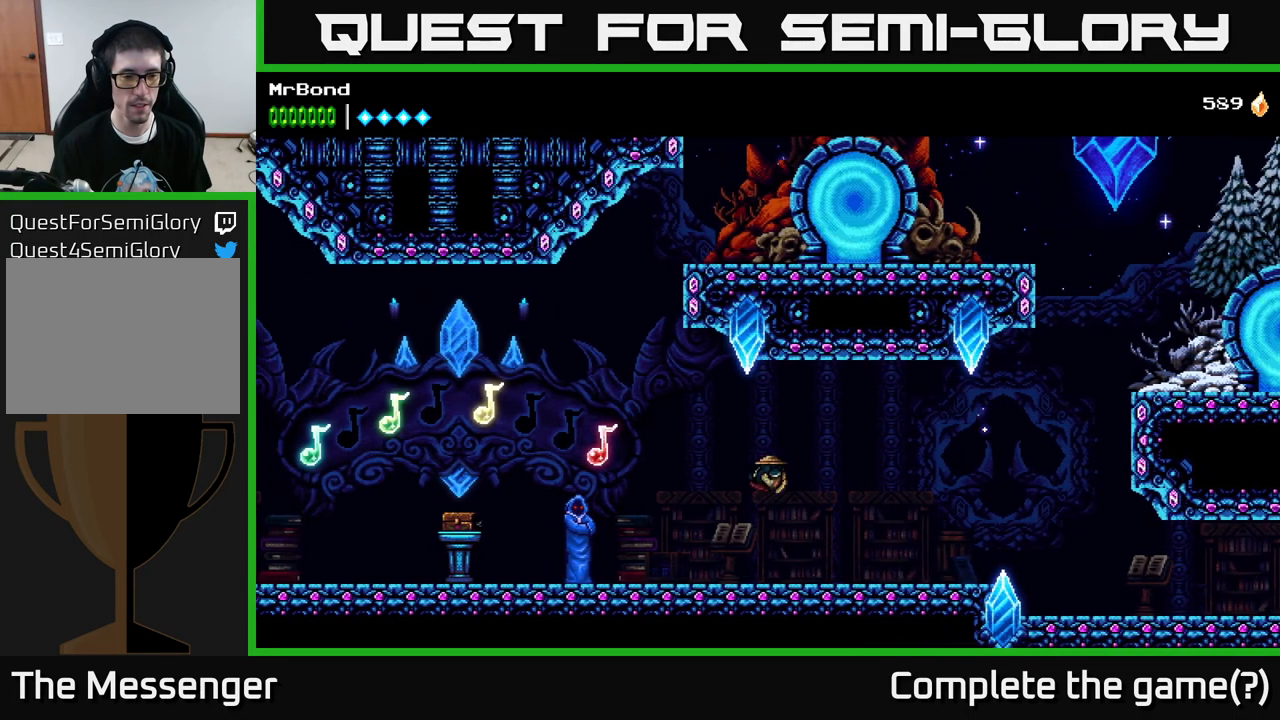
{"buttons": ["DPAD_LEFT"], "left_stick": "center", "right_stick": "center", "events": []}
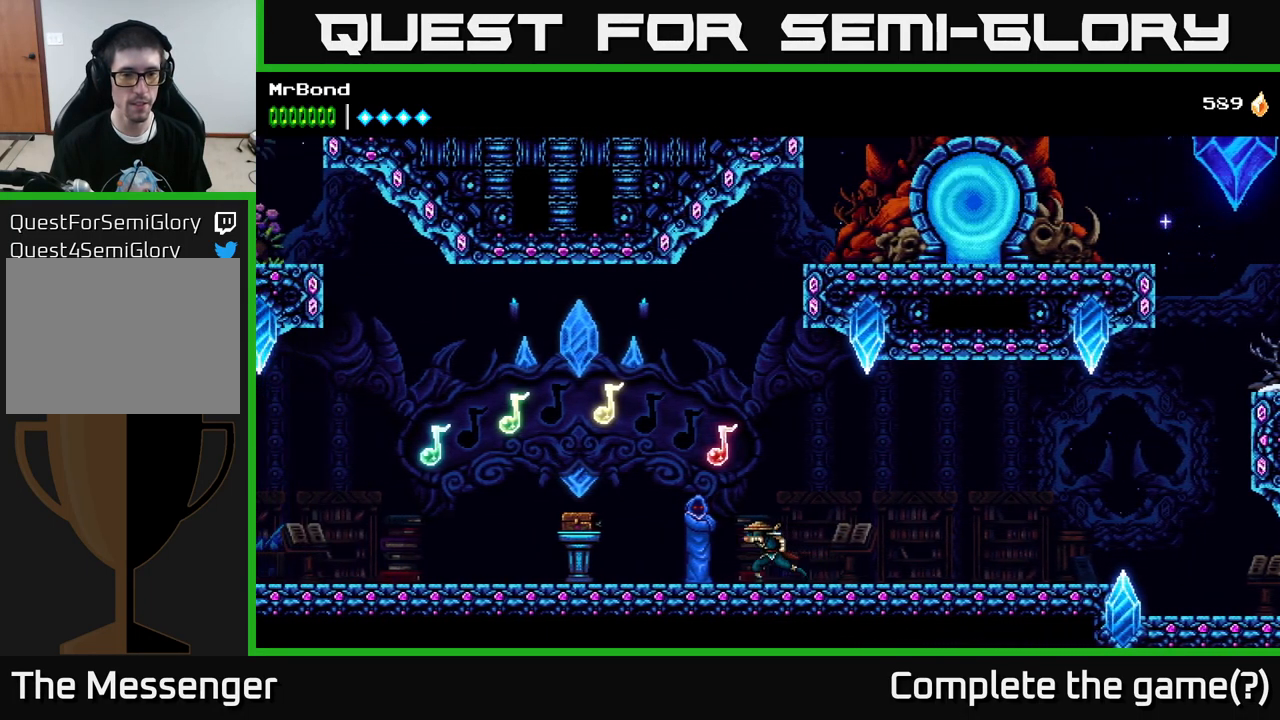
{"buttons": ["DPAD_LEFT"], "left_stick": "center", "right_stick": "center", "events": []}
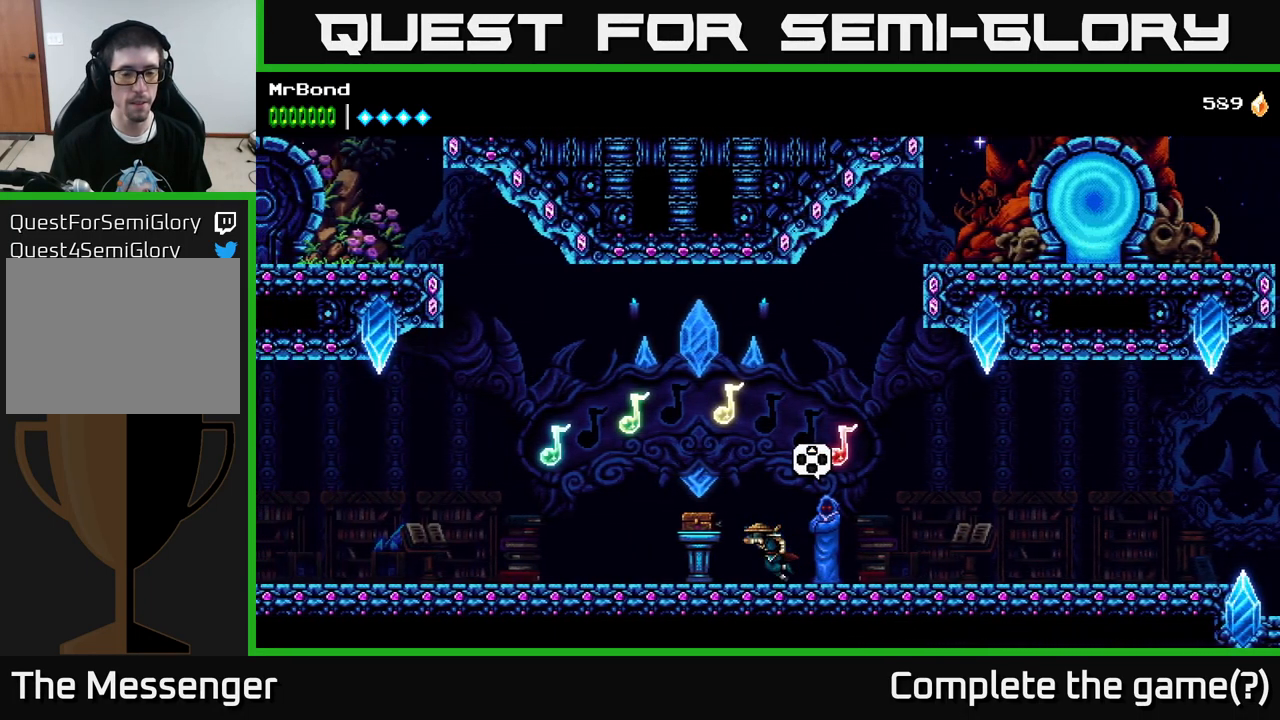
{"buttons": ["DPAD_LEFT"], "left_stick": "center", "right_stick": "center", "events": []}
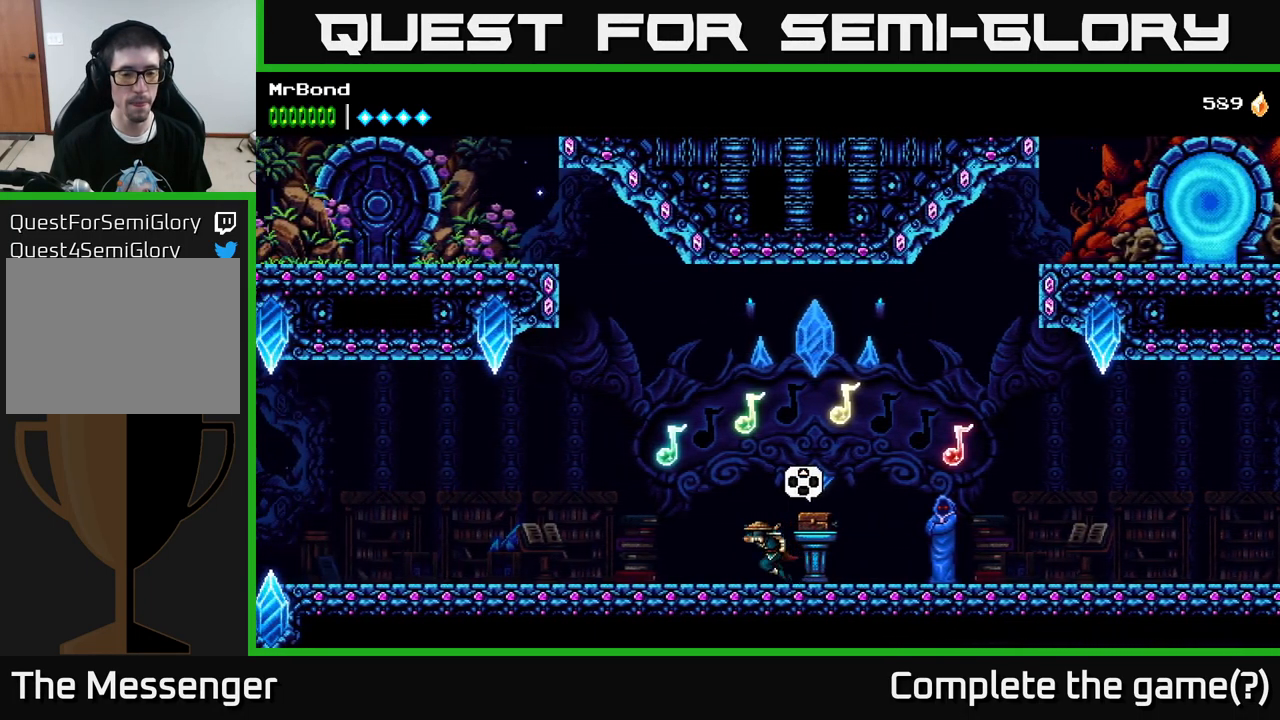
{"buttons": ["DPAD_LEFT"], "left_stick": "center", "right_stick": "center", "events": []}
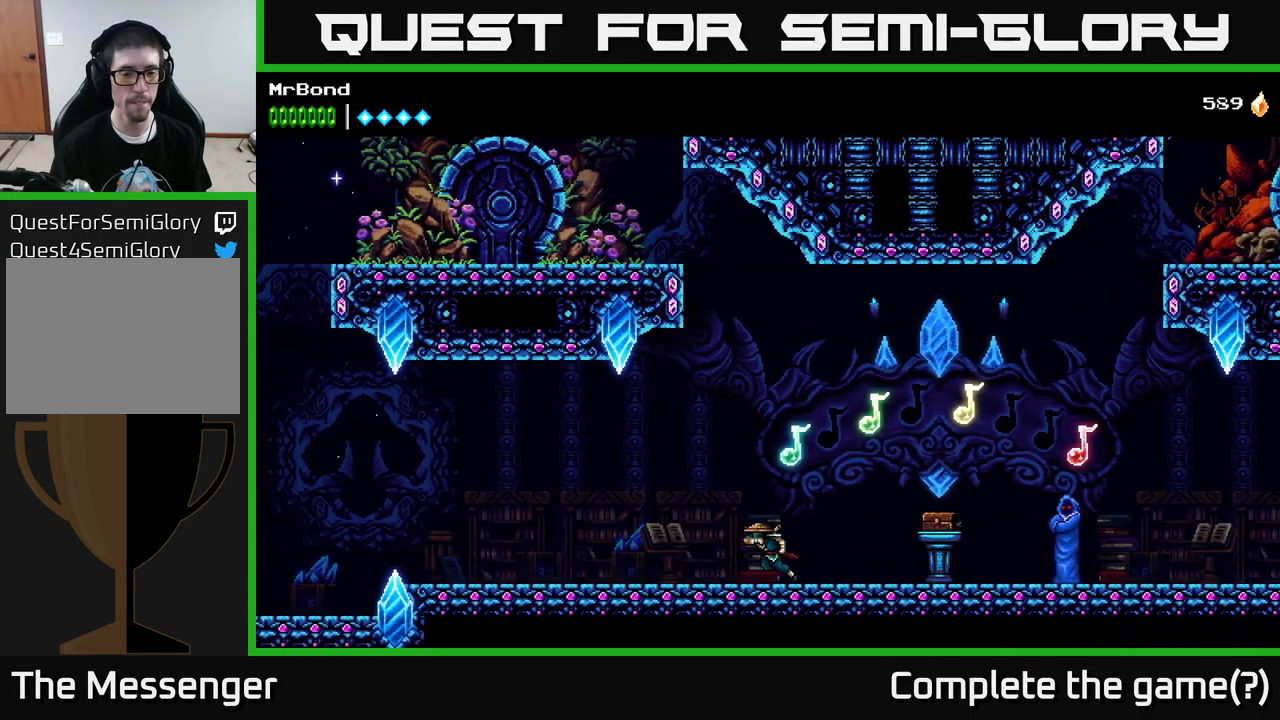
{"buttons": ["DPAD_RIGHT"], "left_stick": "center", "right_stick": "center", "events": [[67, "DPAD_LEFT", "up"], [84, "DPAD_RIGHT", "down"]]}
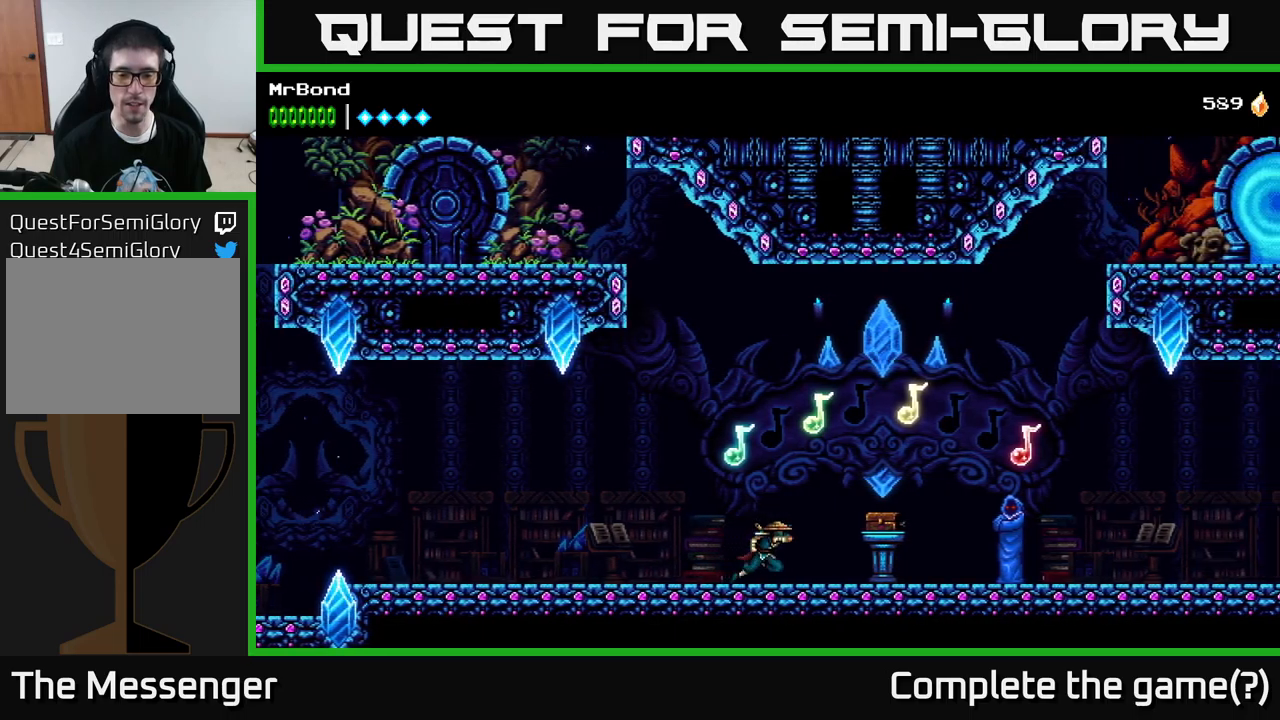
{"buttons": ["DPAD_RIGHT"], "left_stick": "center", "right_stick": "center", "events": [[33, "A", "down"], [233, "A", "up"]]}
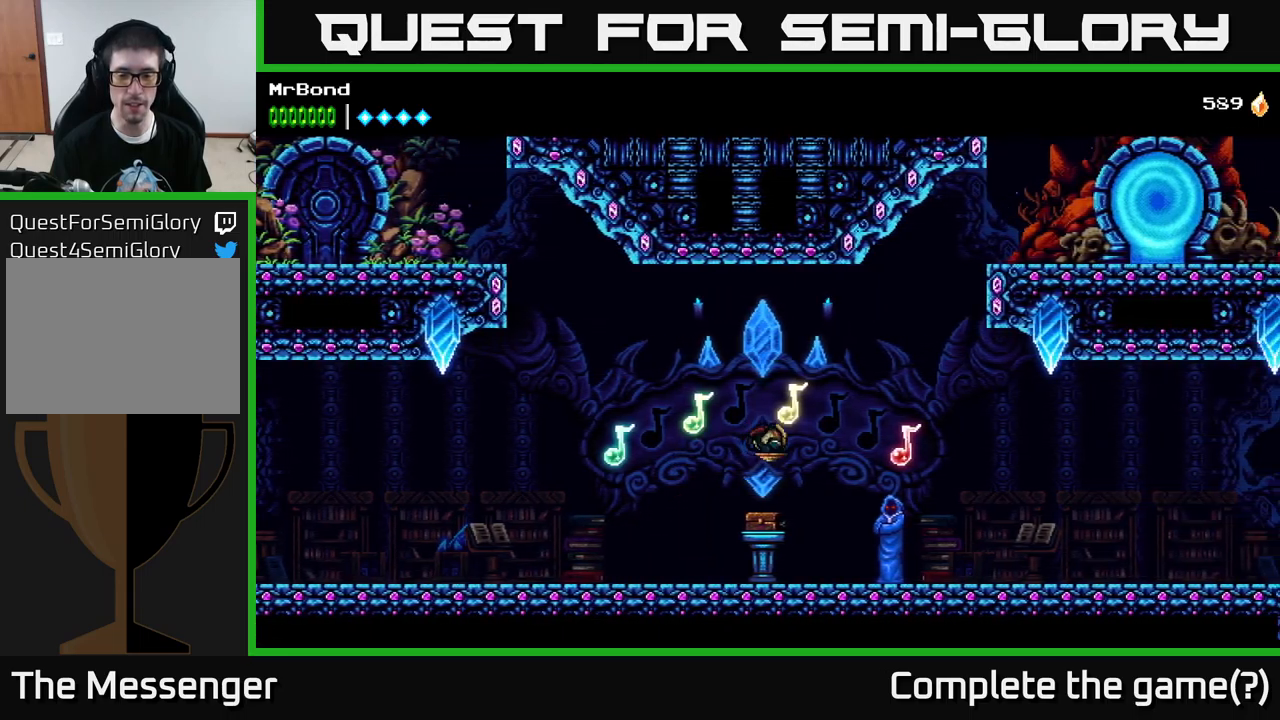
{"buttons": ["DPAD_UP"], "left_stick": "center", "right_stick": "center", "events": [[400, "DPAD_RIGHT", "up"], [450, "DPAD_UP", "down"]]}
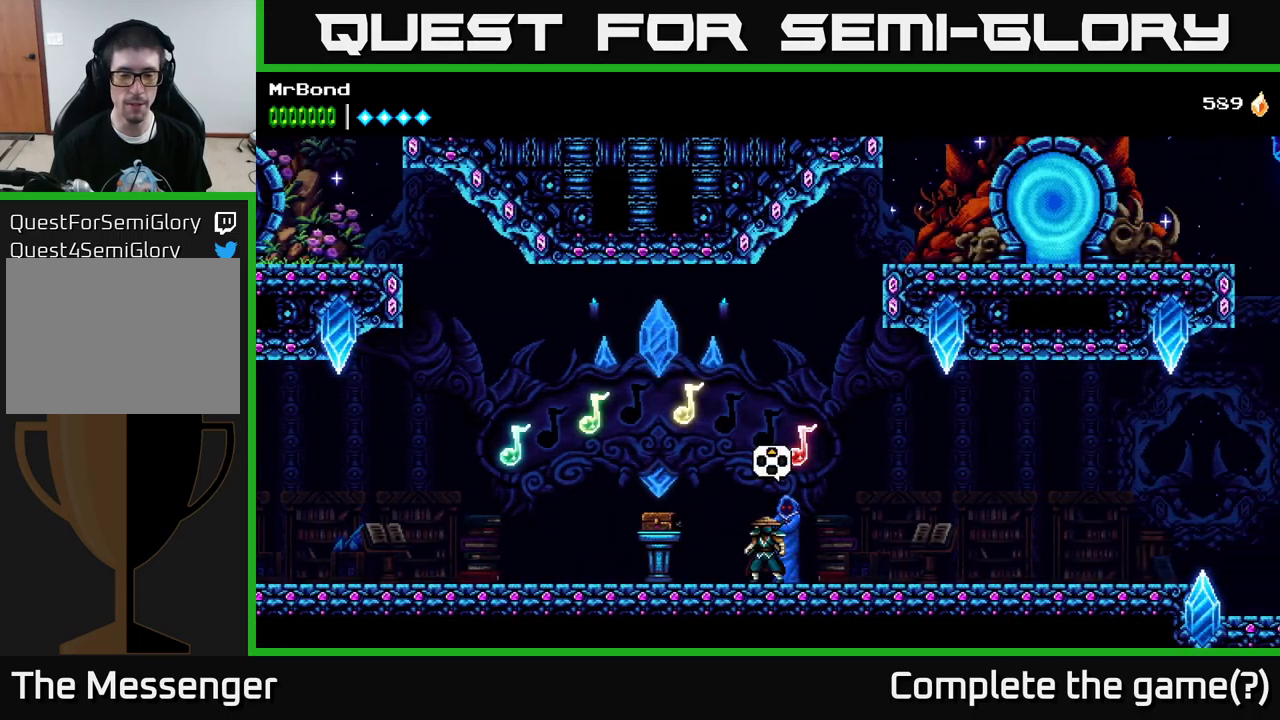
{"buttons": [], "left_stick": "center", "right_stick": "center", "events": [[117, "A", "down"], [117, "DPAD_UP", "up"], [350, "A", "up"]]}
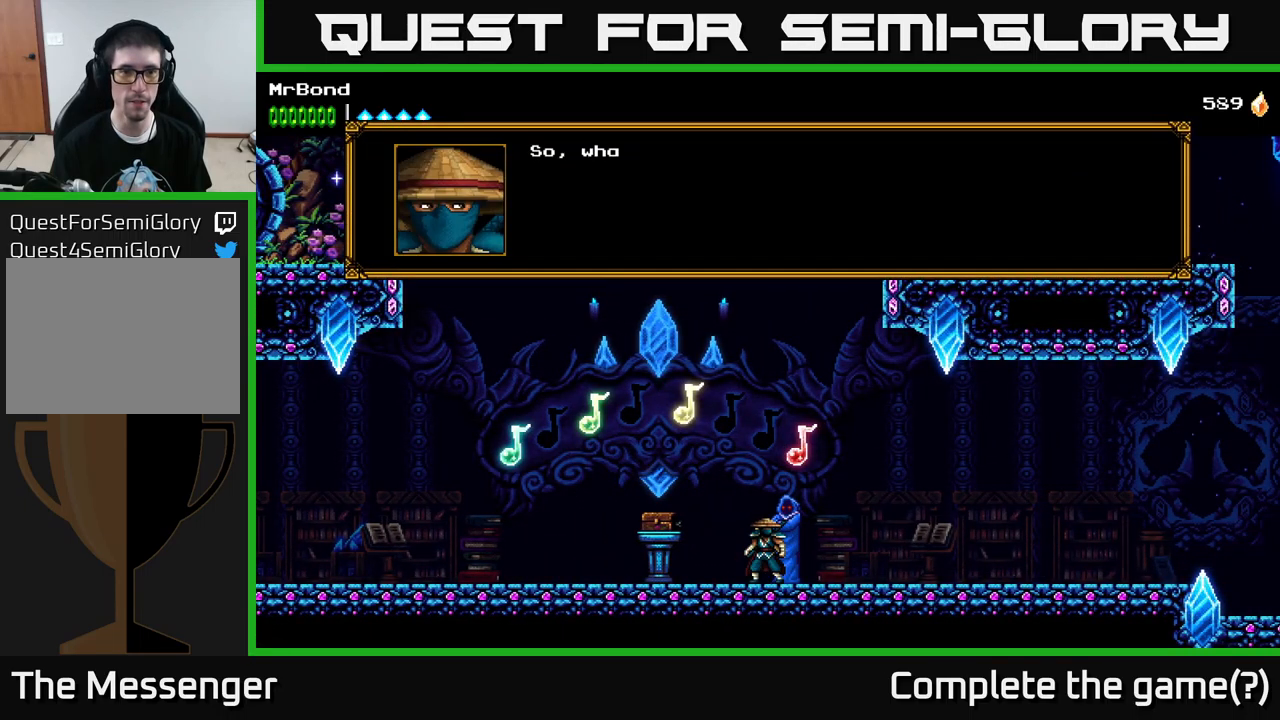
{"buttons": ["A"], "left_stick": "center", "right_stick": "center", "events": [[67, "A", "down"], [283, "A", "up"], [433, "A", "down"]]}
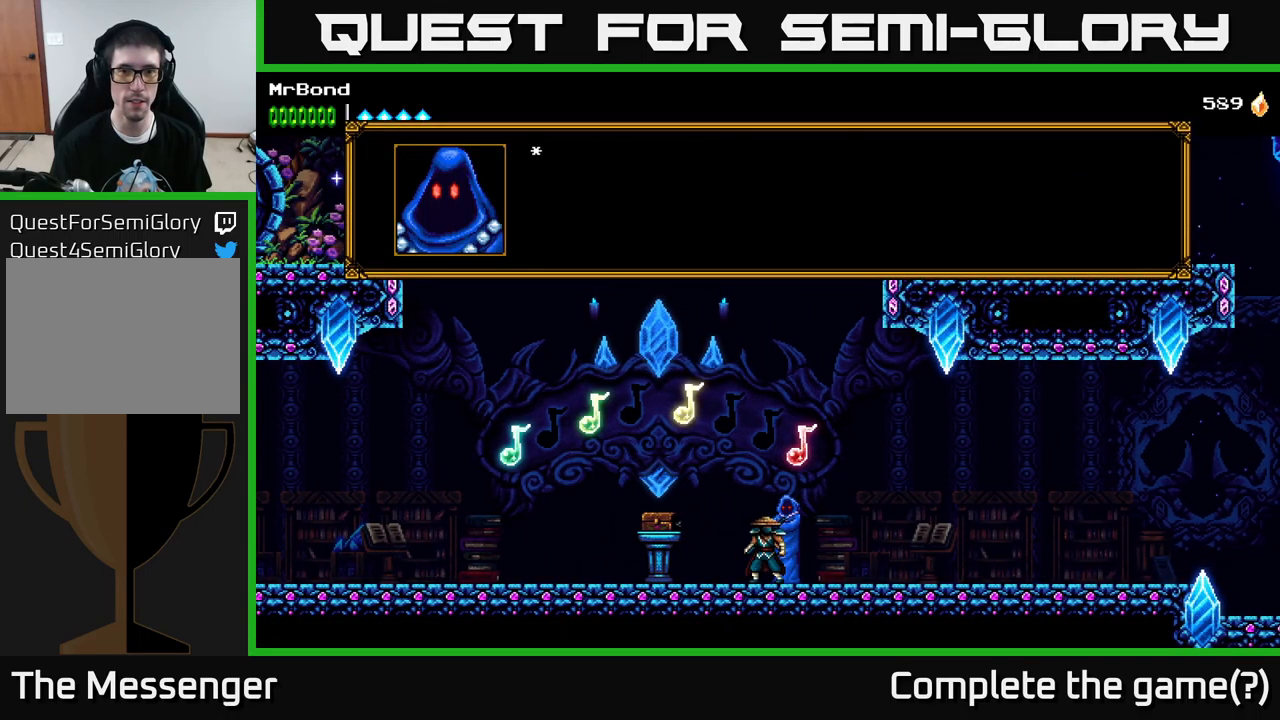
{"buttons": [], "left_stick": "center", "right_stick": "center", "events": [[83, "A", "up"], [117, "A", "down"], [283, "A", "up"]]}
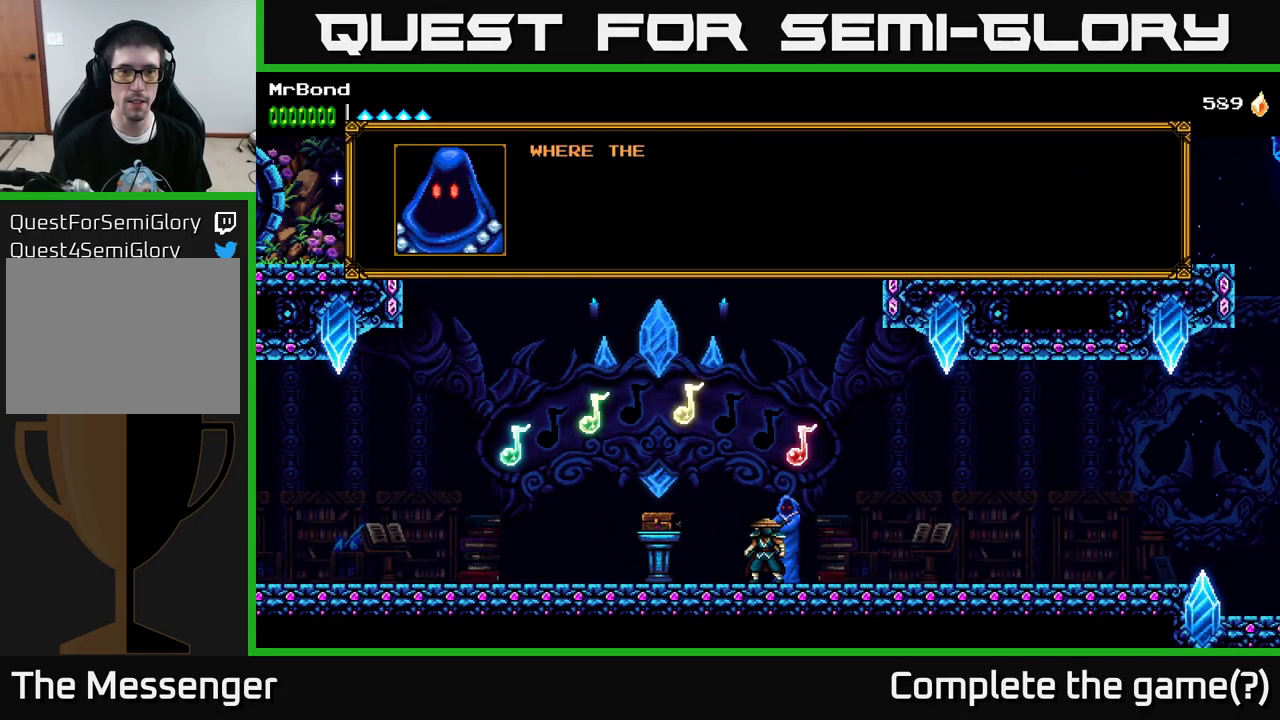
{"buttons": [], "left_stick": "center", "right_stick": "center", "events": [[83, "A", "down"], [217, "A", "up"]]}
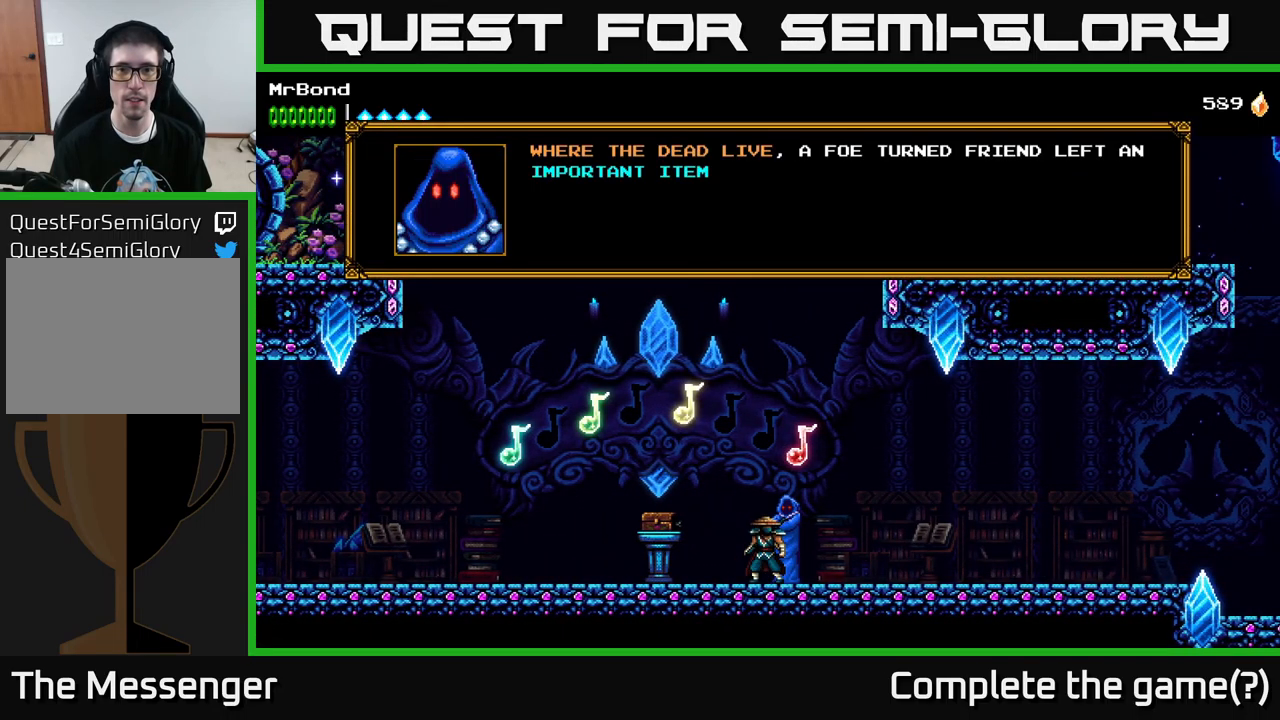
{"buttons": [], "left_stick": "center", "right_stick": "center", "events": []}
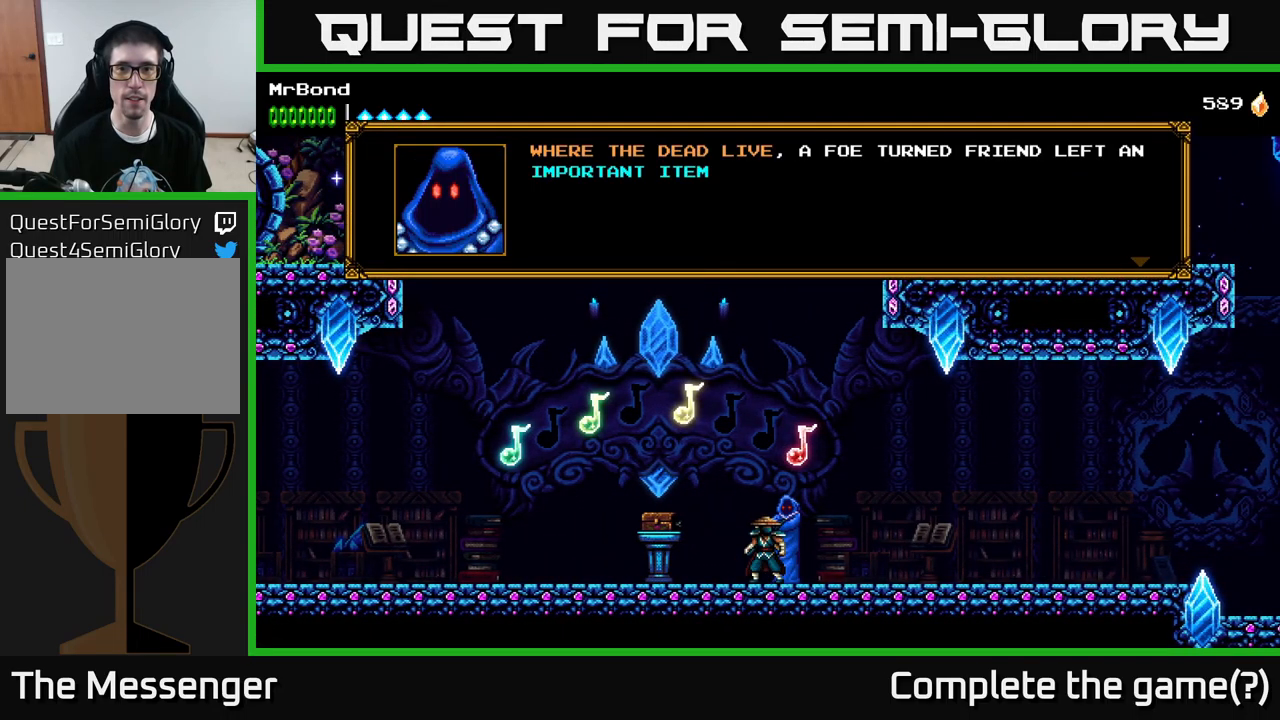
{"buttons": [], "left_stick": "center", "right_stick": "center", "events": []}
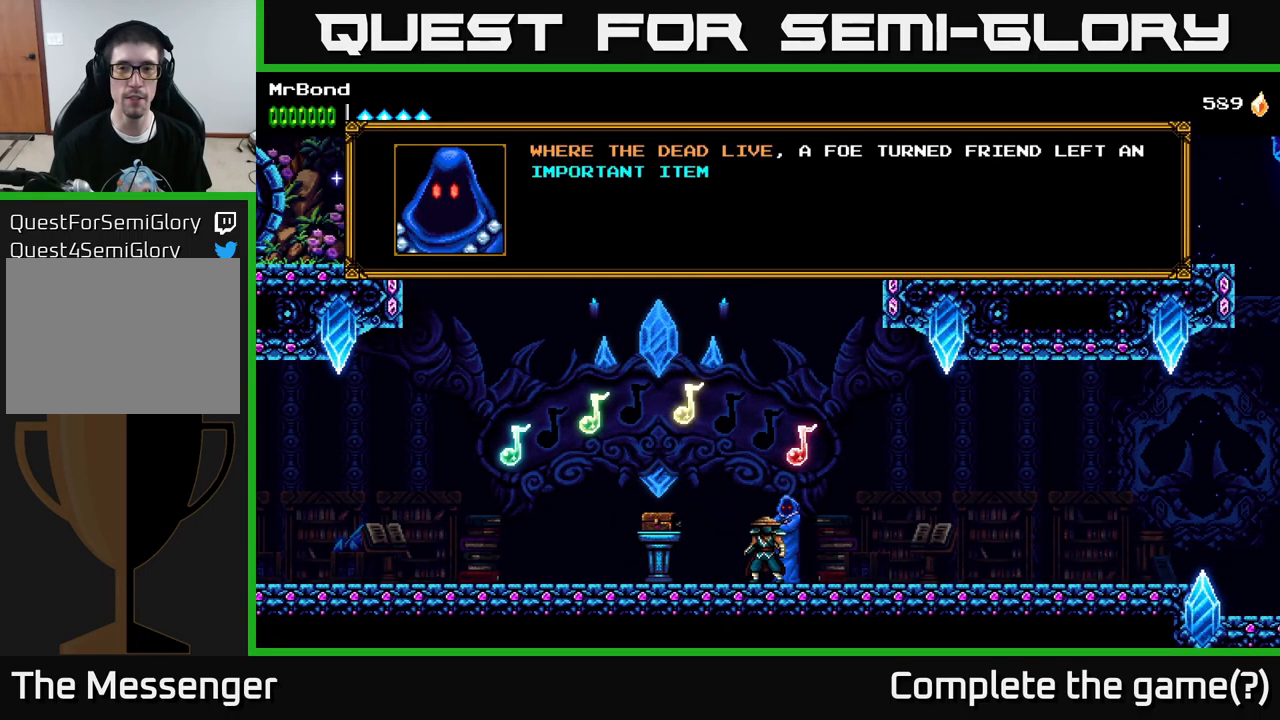
{"buttons": [], "left_stick": "center", "right_stick": "center", "events": []}
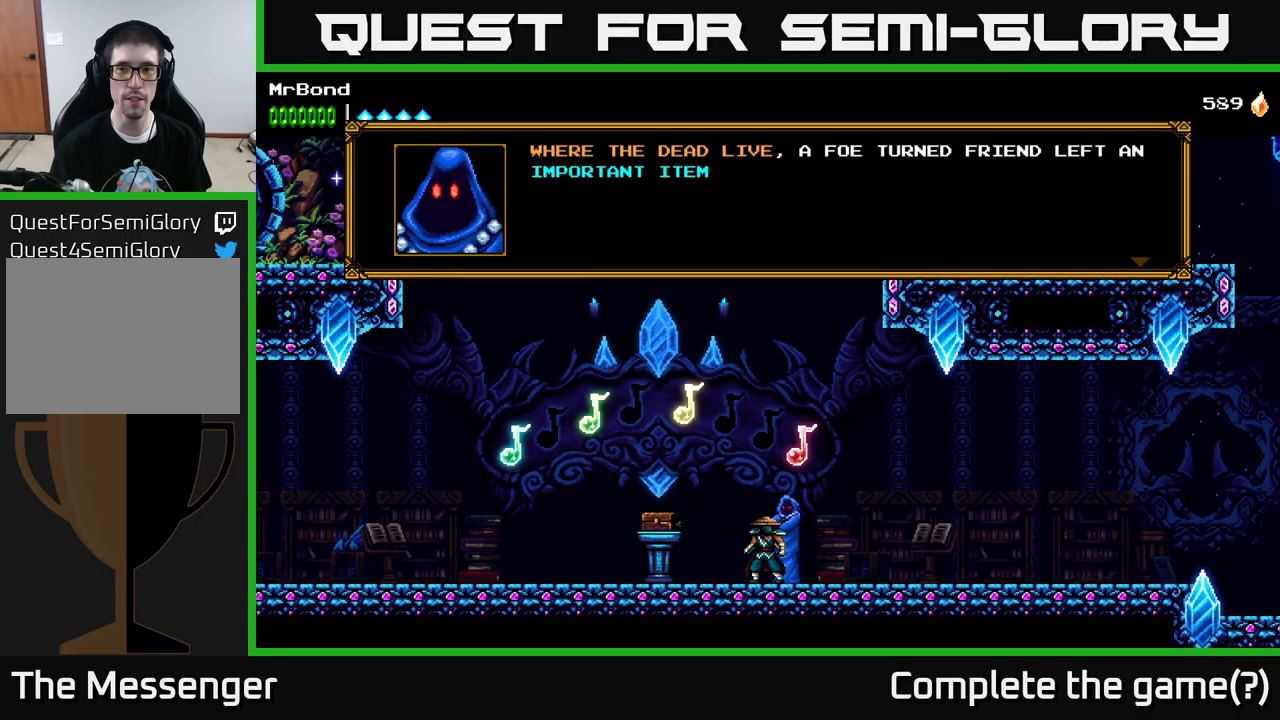
{"buttons": [], "left_stick": "center", "right_stick": "center", "events": []}
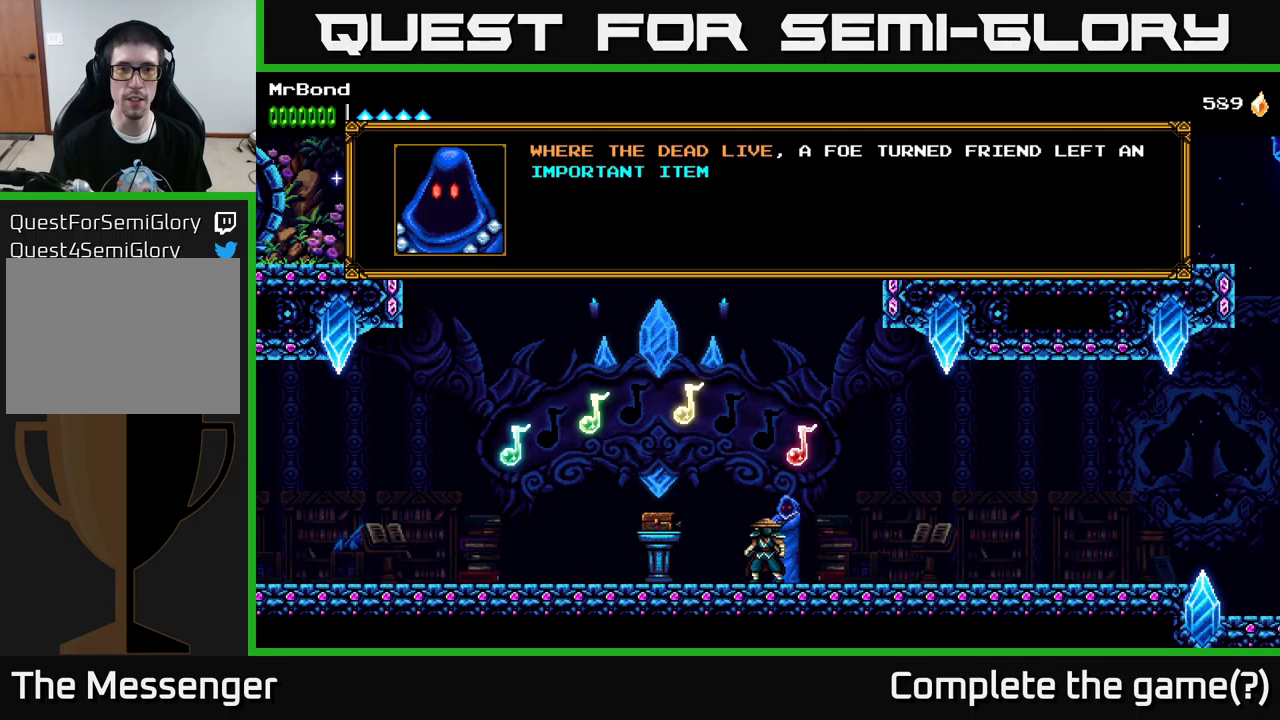
{"buttons": [], "left_stick": "center", "right_stick": "center", "events": []}